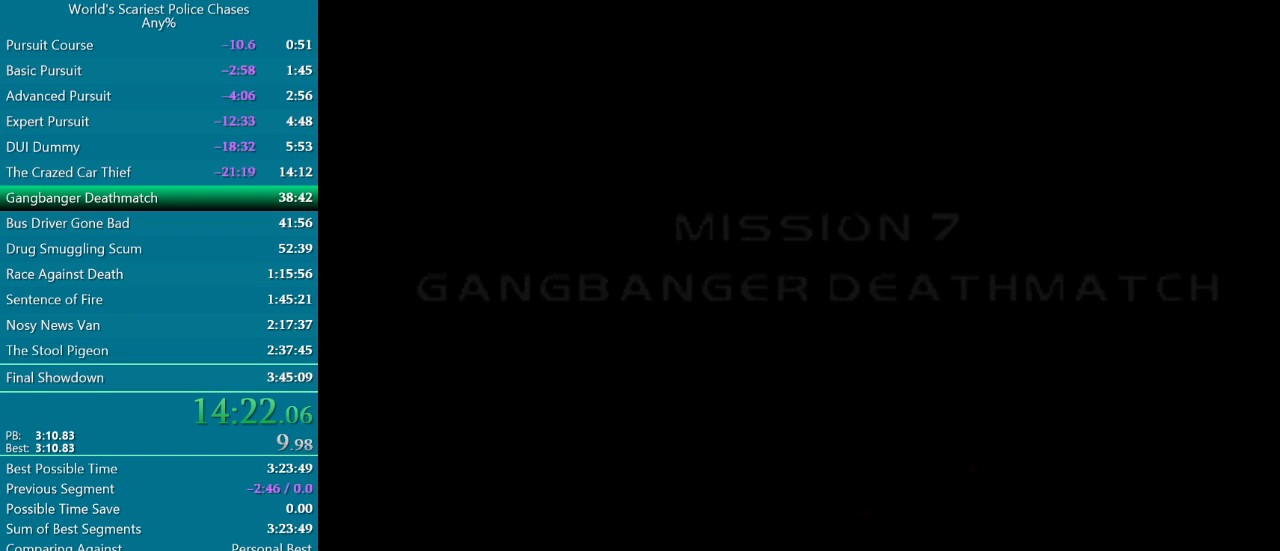
Gameplay with a controller (PlayStation layout); each line is a JSON object with the inputs held at the frame after it. "events" lists button and stick changes between this image and that frame as [ms after this image, input, new state], when the widget could be followed in between. Not read: L2 L3 R2 R3 left_stick right_stick.
{"buttons": [], "events": [[217, "CROSS", "down"], [300, "CROSS", "up"], [383, "CROSS", "down"], [400, "CROSS", "up"], [450, "CROSS", "down"], [467, "CROSS", "up"]]}
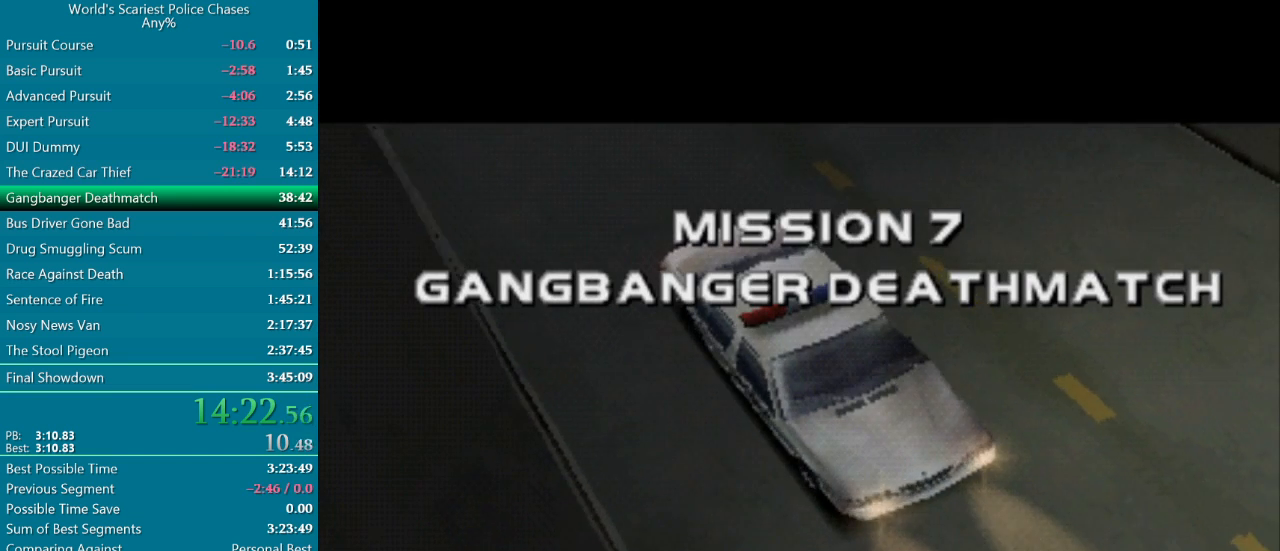
{"buttons": ["CROSS"], "events": [[50, "CROSS", "down"], [100, "CROSS", "up"], [150, "CROSS", "down"], [183, "CROSS", "up"], [250, "CROSS", "down"], [283, "CROSS", "up"], [350, "CROSS", "down"], [400, "CROSS", "up"], [467, "CROSS", "down"]]}
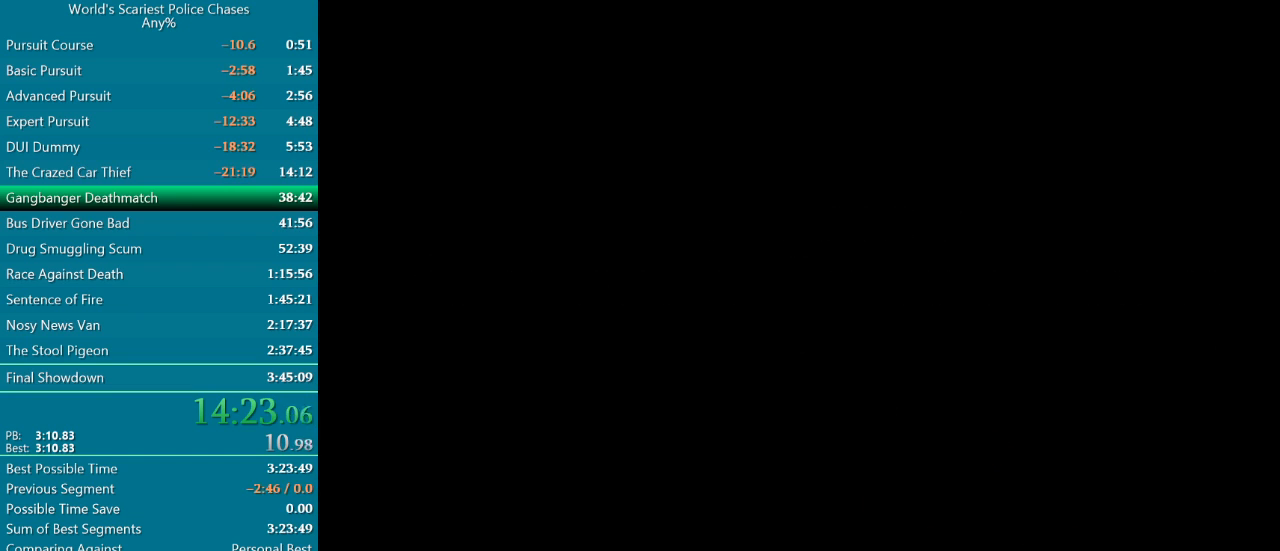
{"buttons": ["CROSS"], "events": [[17, "CROSS", "up"], [67, "CROSS", "down"], [217, "CROSS", "up"], [417, "CROSS", "down"]]}
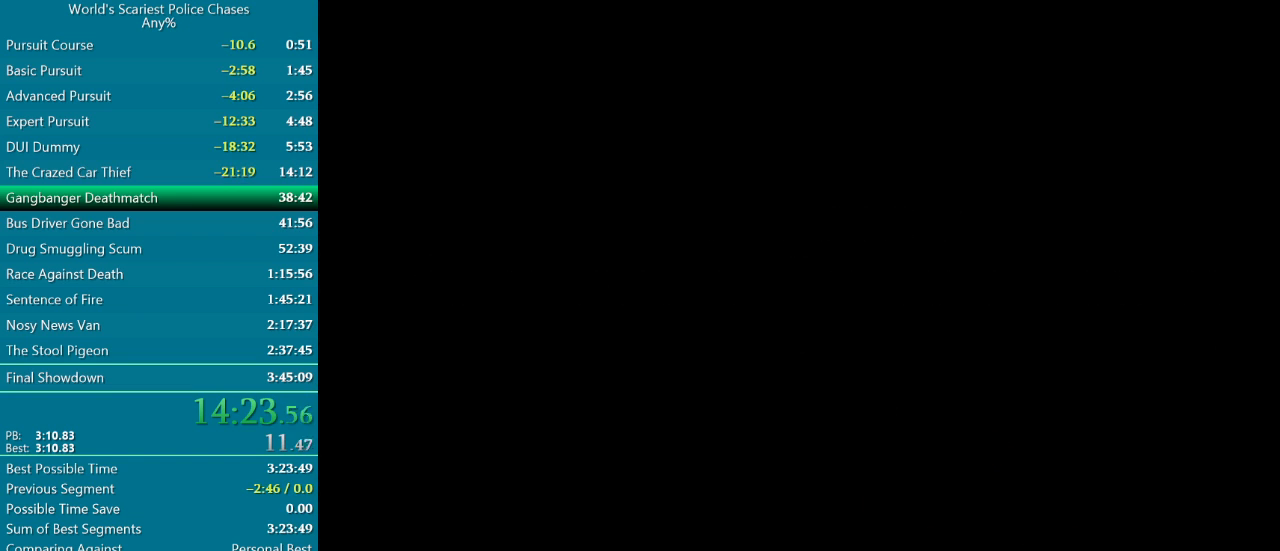
{"buttons": ["CROSS"], "events": []}
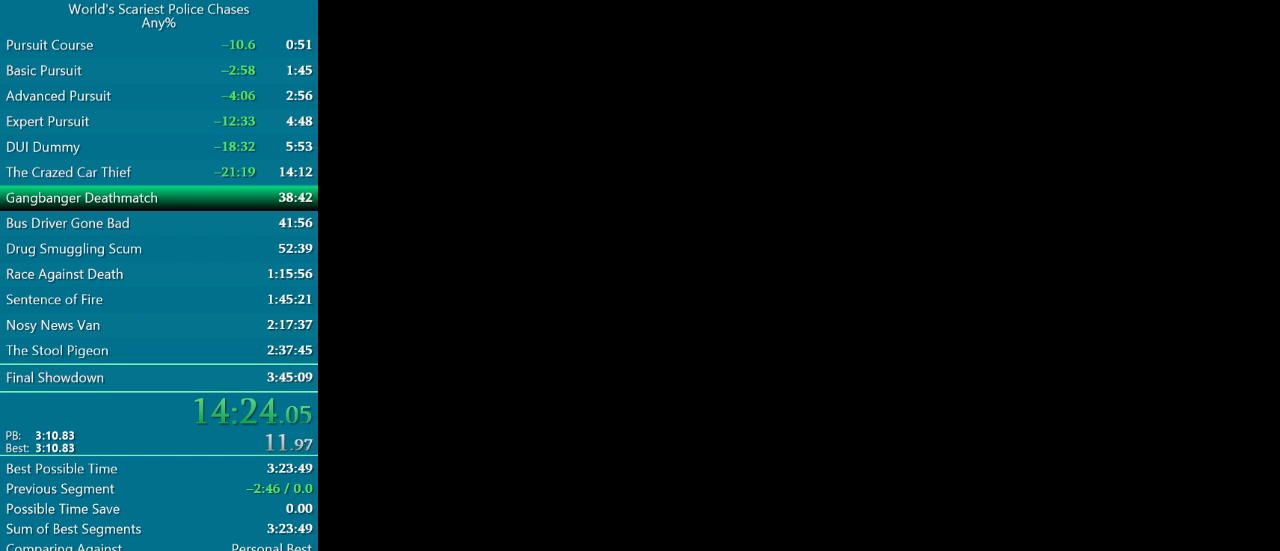
{"buttons": ["CROSS"], "events": []}
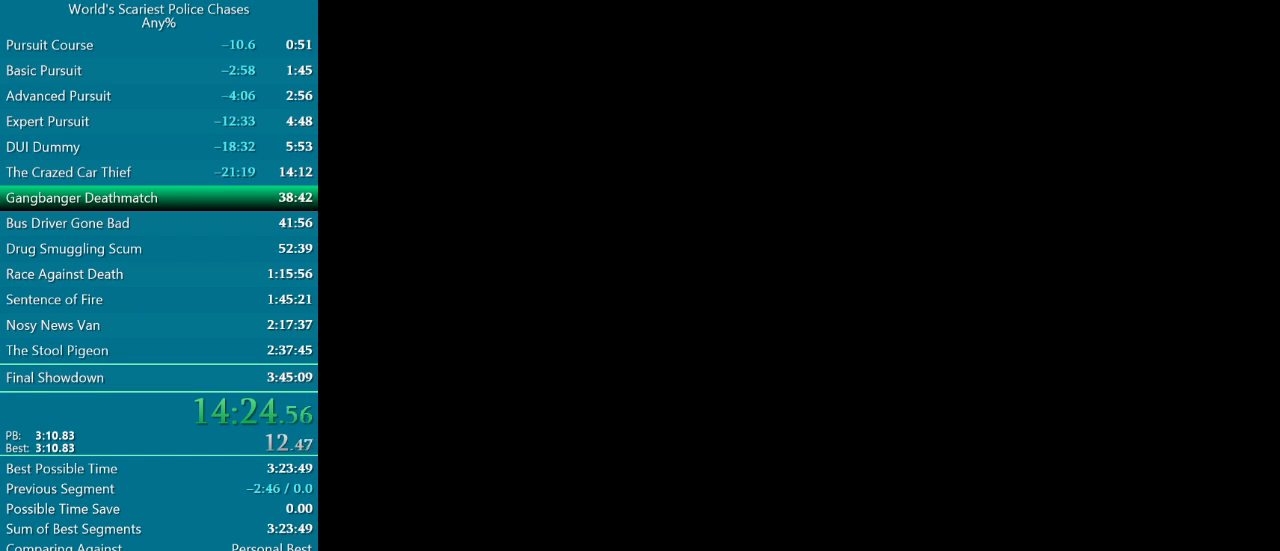
{"buttons": ["CROSS"], "events": []}
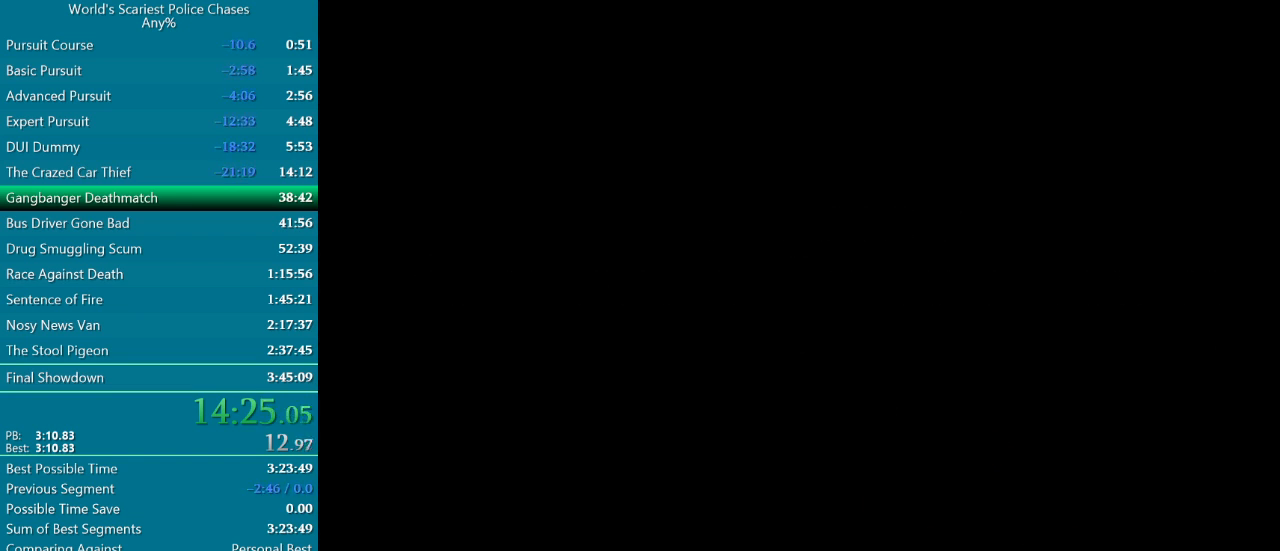
{"buttons": ["CROSS"], "events": []}
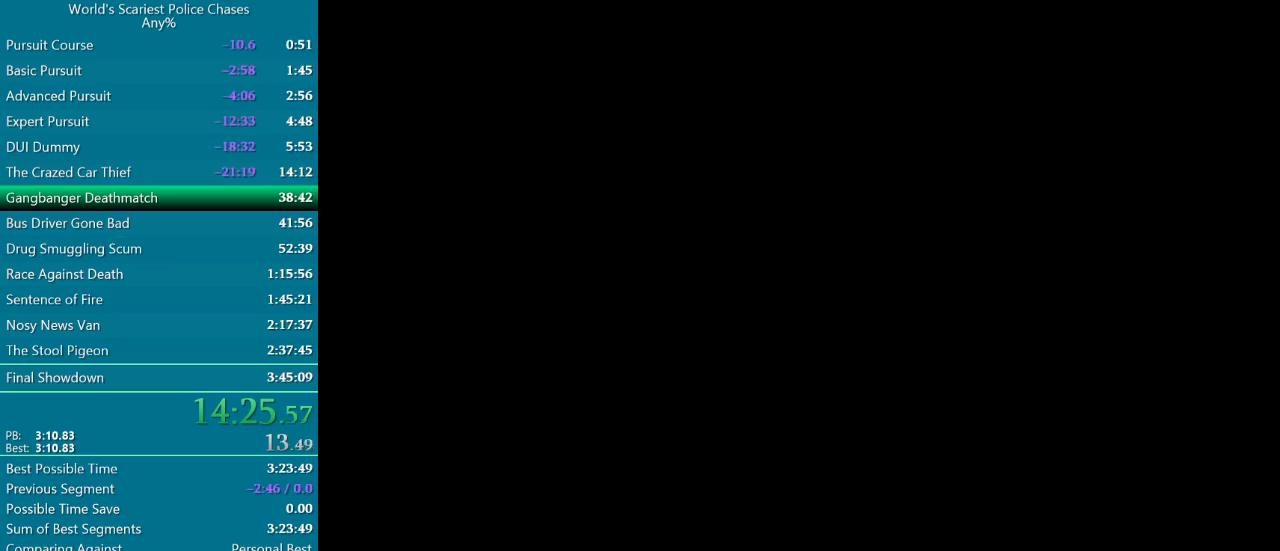
{"buttons": ["CROSS"], "events": []}
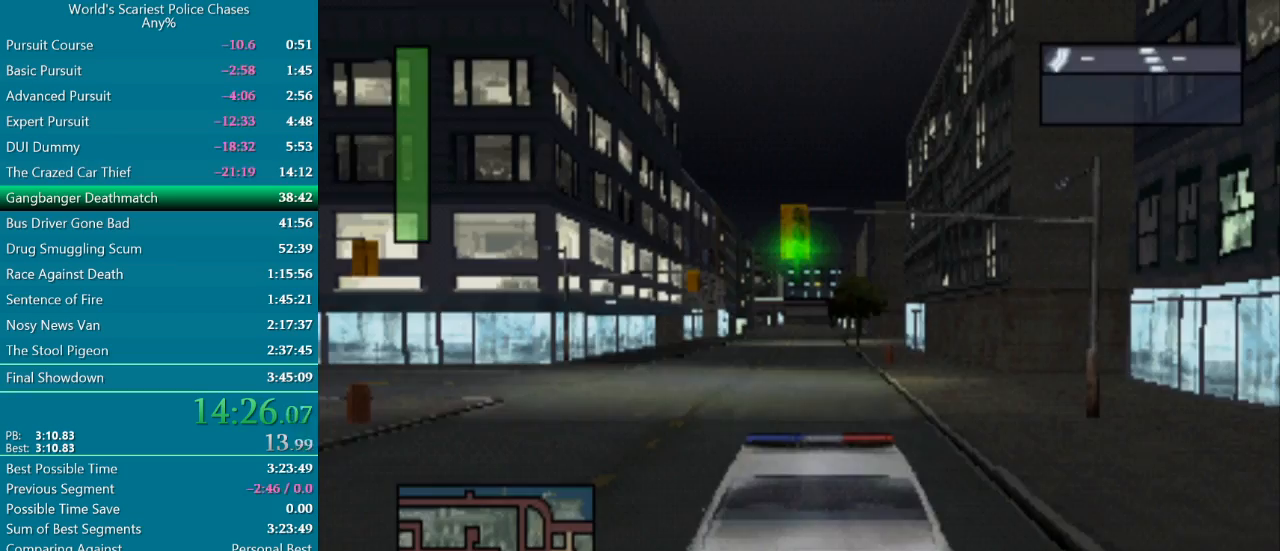
{"buttons": ["CROSS"], "events": []}
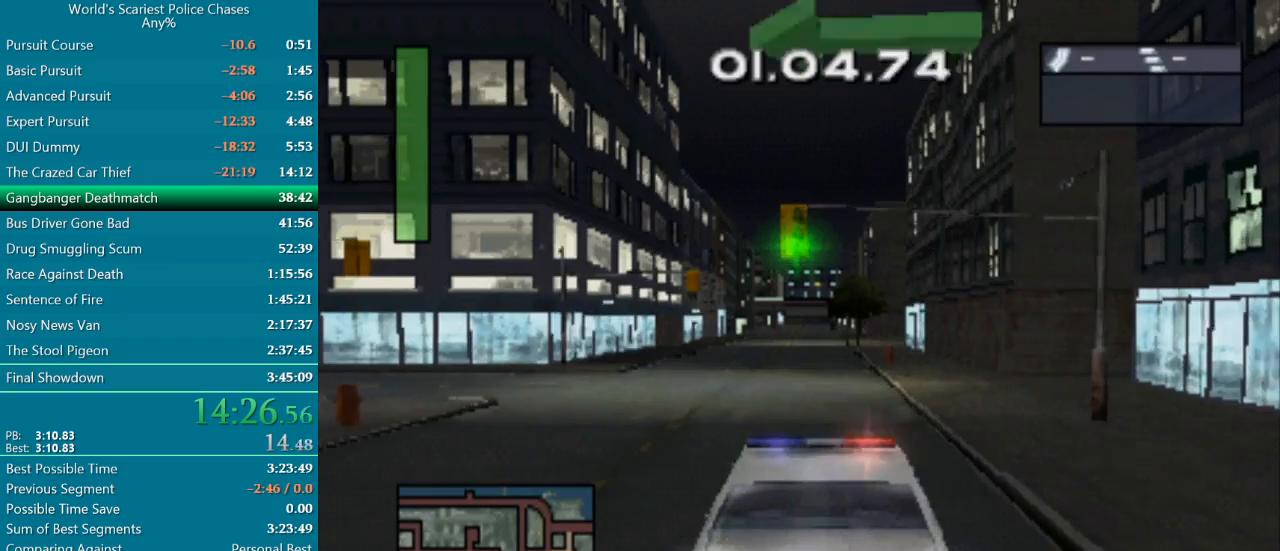
{"buttons": ["CROSS"], "events": []}
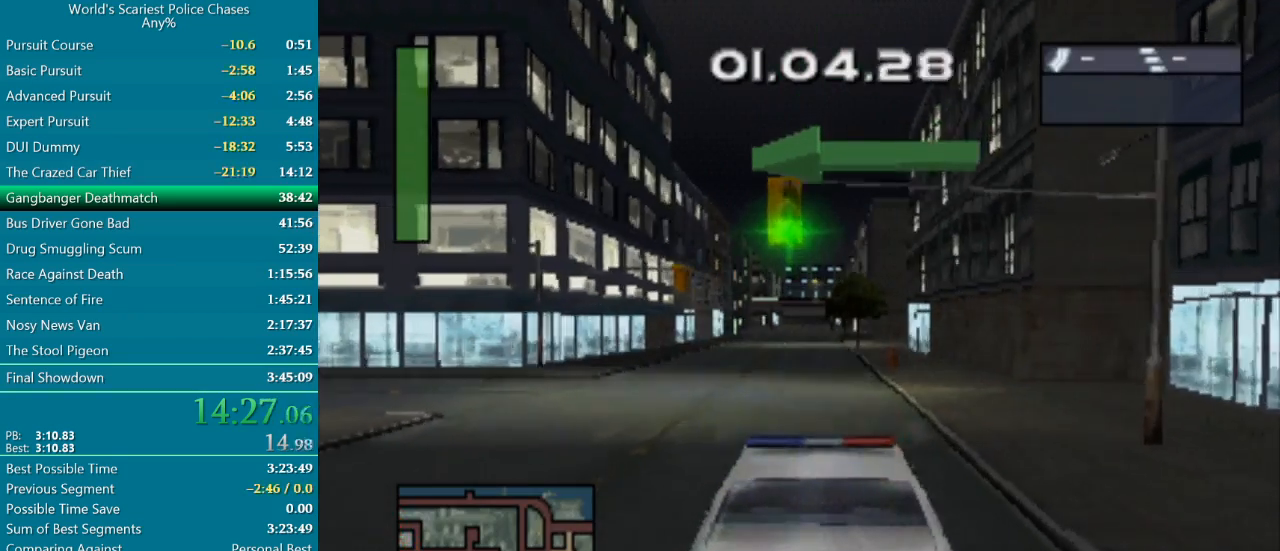
{"buttons": ["CROSS", "DPAD_LEFT"], "events": [[367, "DPAD_LEFT", "down"]]}
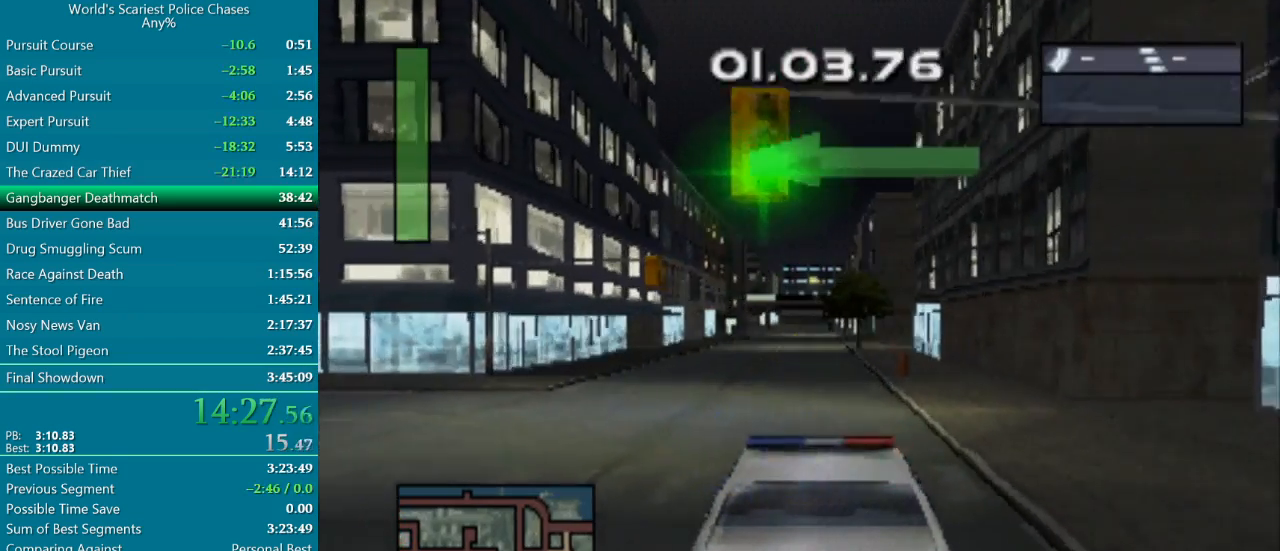
{"buttons": ["DPAD_LEFT"], "events": [[83, "CROSS", "up"], [383, "CROSS", "down"], [467, "CROSS", "up"]]}
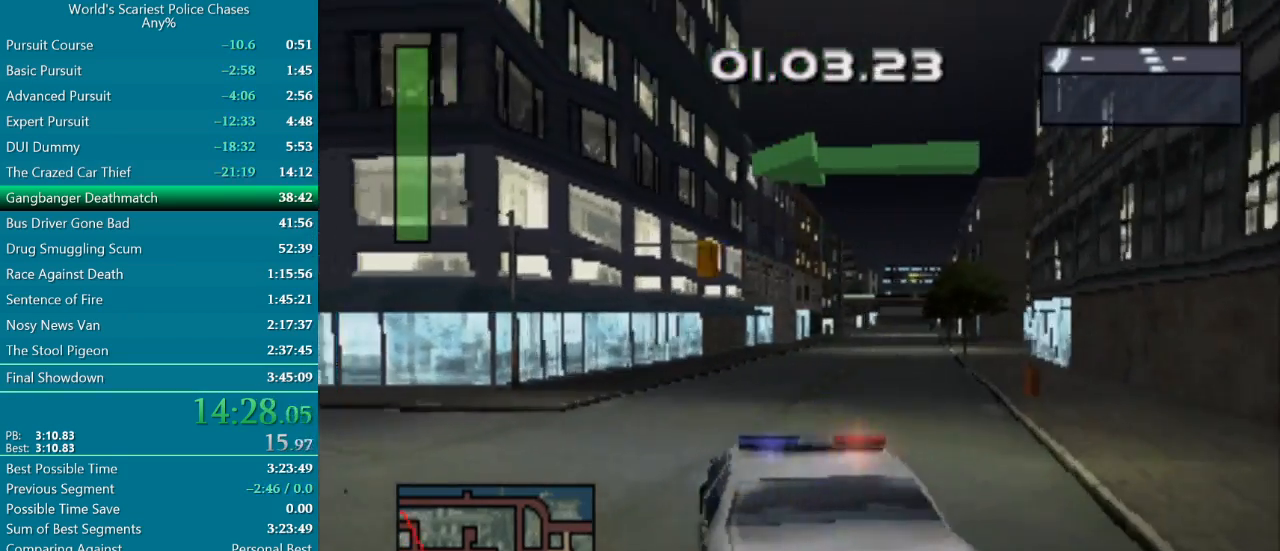
{"buttons": ["CROSS"], "events": [[33, "CROSS", "down"], [100, "CROSS", "up"], [167, "CROSS", "down"], [400, "DPAD_LEFT", "up"]]}
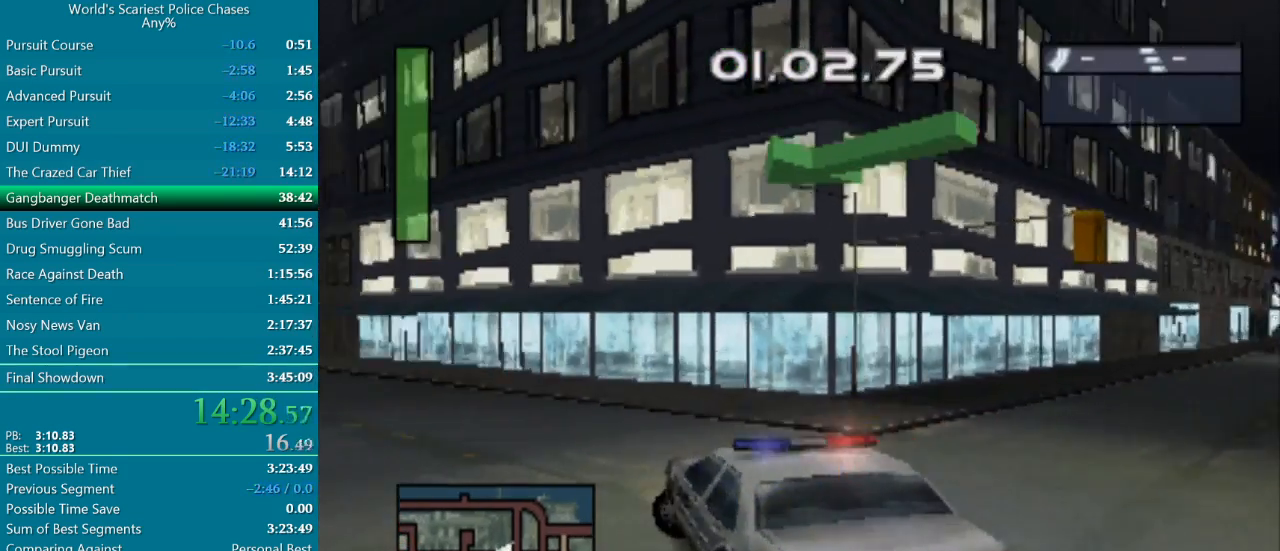
{"buttons": ["CROSS"], "events": []}
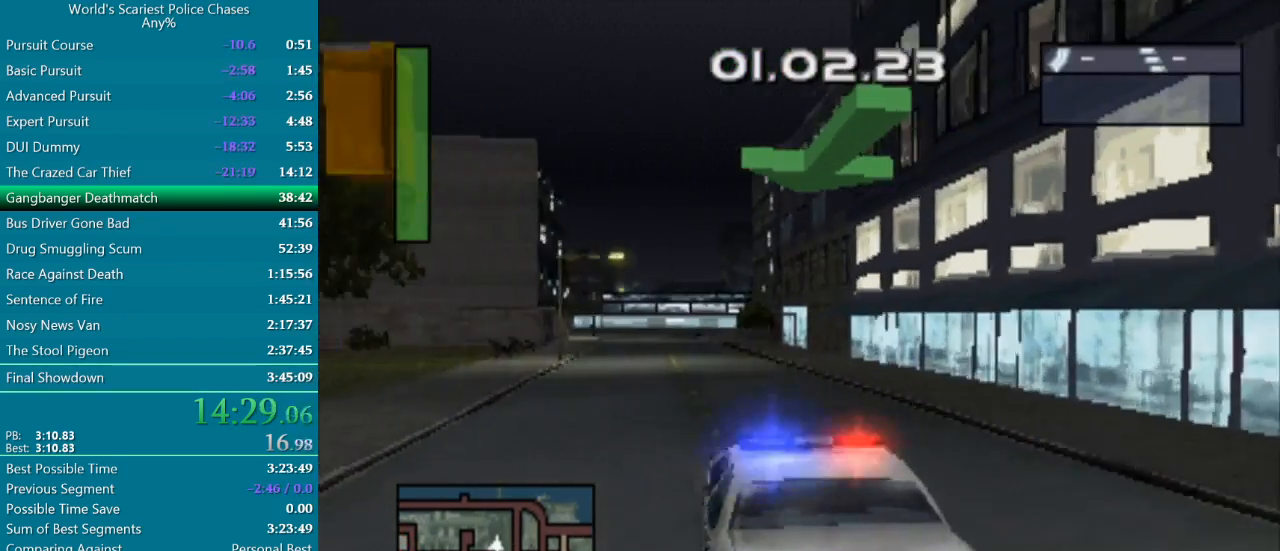
{"buttons": ["CROSS"], "events": [[183, "DPAD_LEFT", "down"], [367, "DPAD_LEFT", "up"]]}
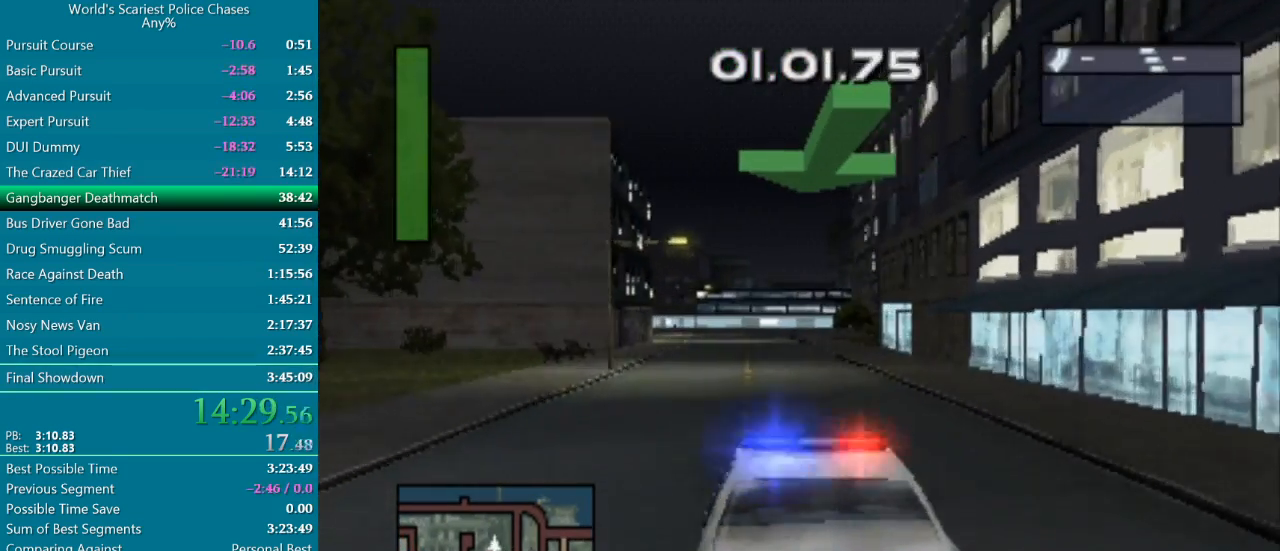
{"buttons": ["CROSS"], "events": [[233, "L1", "down"], [350, "L1", "up"]]}
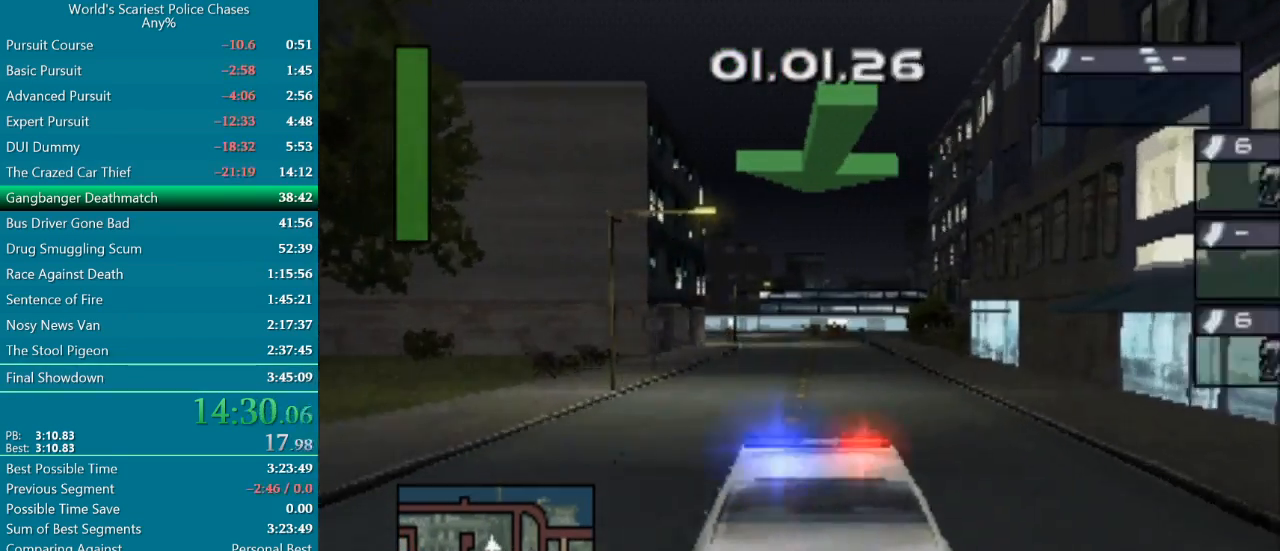
{"buttons": ["CROSS"], "events": [[117, "L1", "down"], [267, "L1", "up"]]}
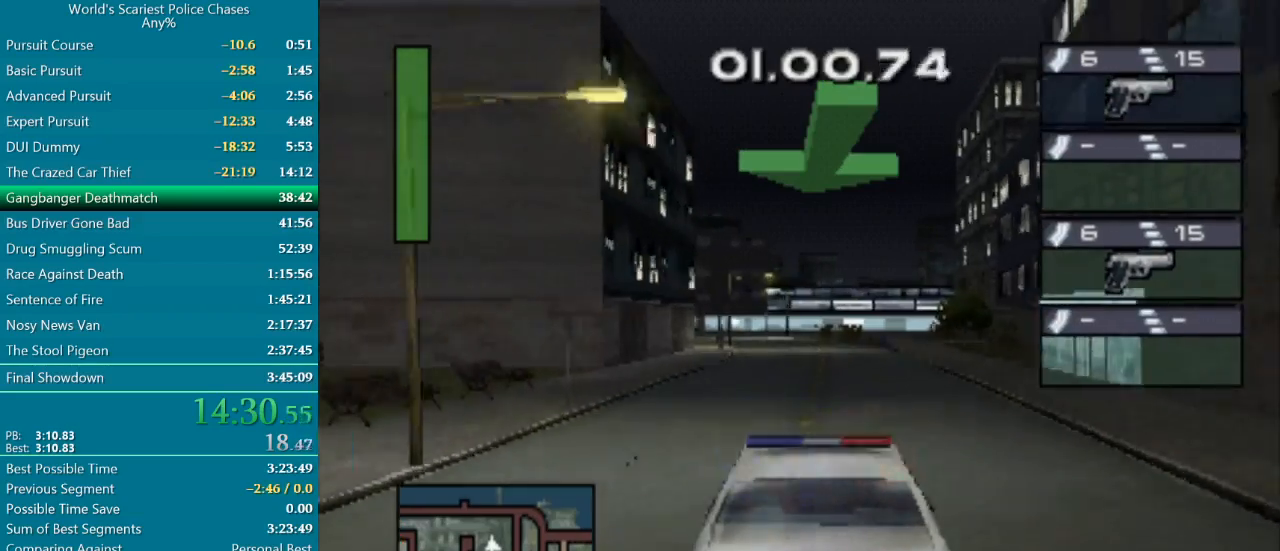
{"buttons": ["CROSS"], "events": []}
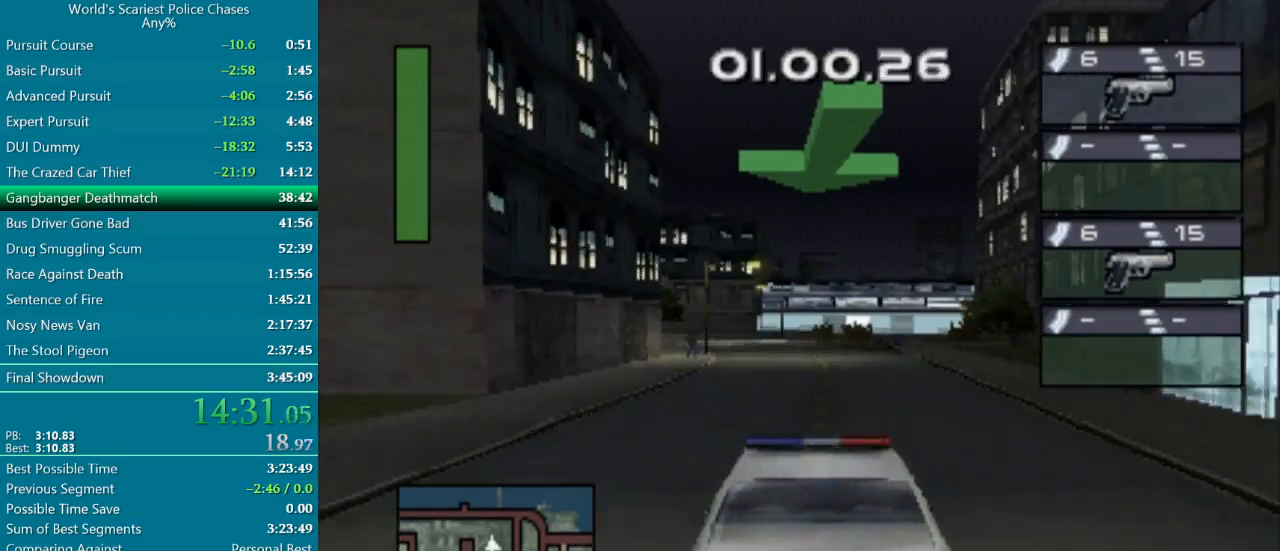
{"buttons": ["CROSS"], "events": []}
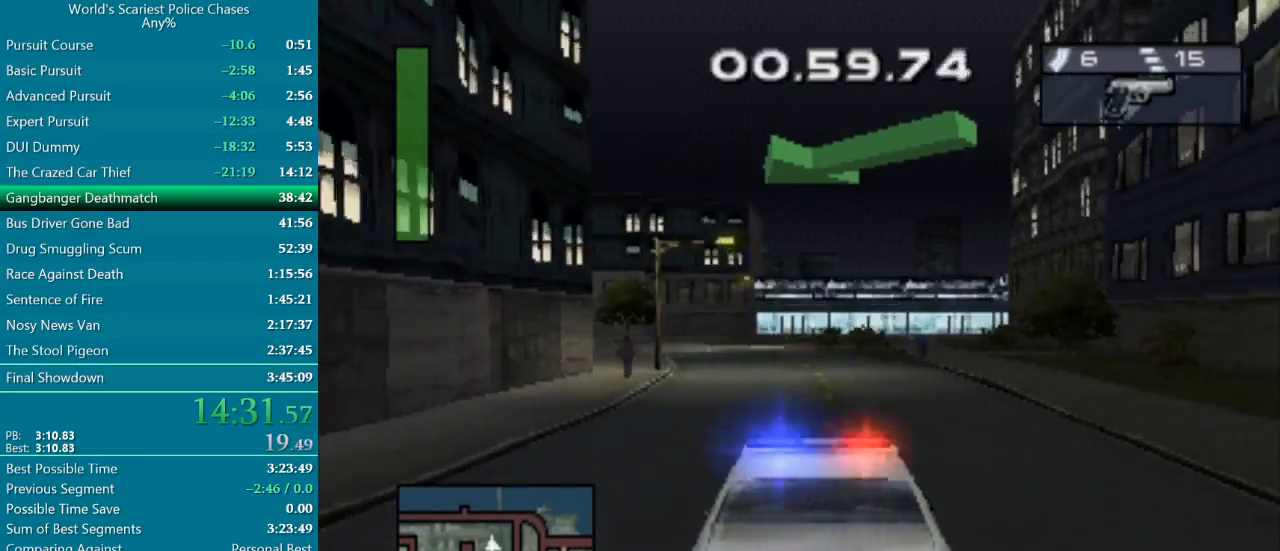
{"buttons": ["CROSS", "DPAD_LEFT"], "events": [[250, "DPAD_LEFT", "down"]]}
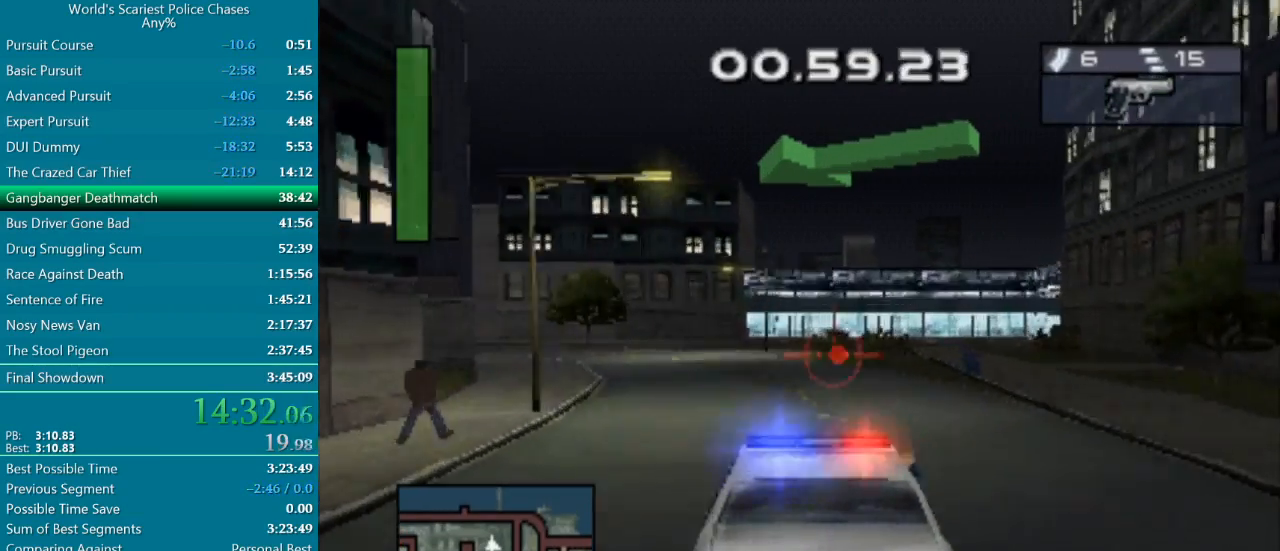
{"buttons": ["CROSS"], "events": [[267, "DPAD_LEFT", "up"]]}
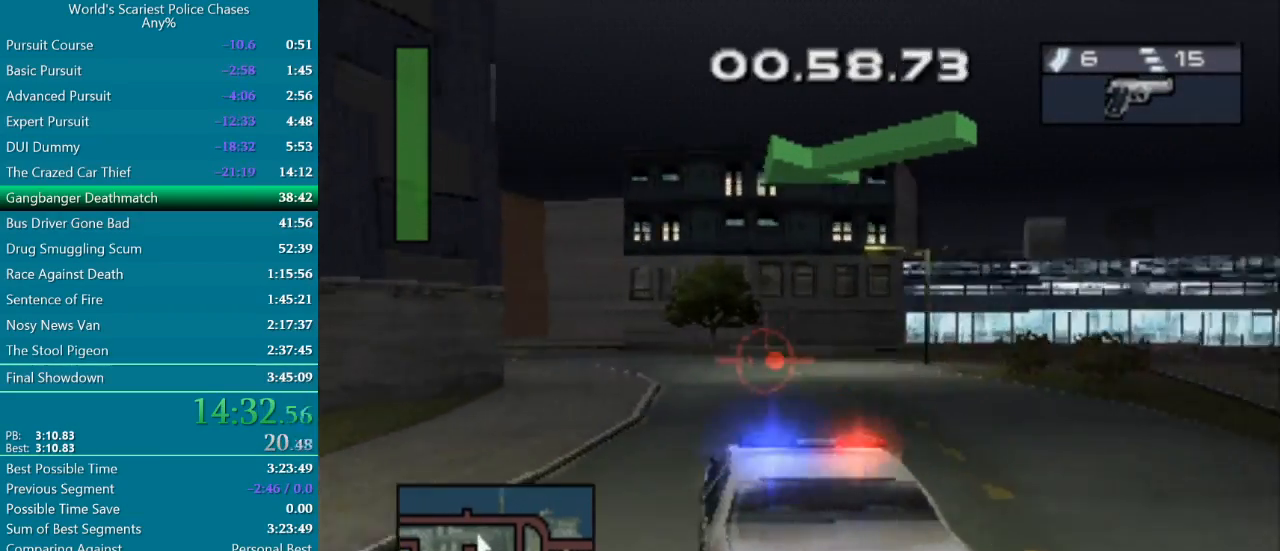
{"buttons": ["CROSS", "DPAD_LEFT"], "events": [[150, "DPAD_LEFT", "down"]]}
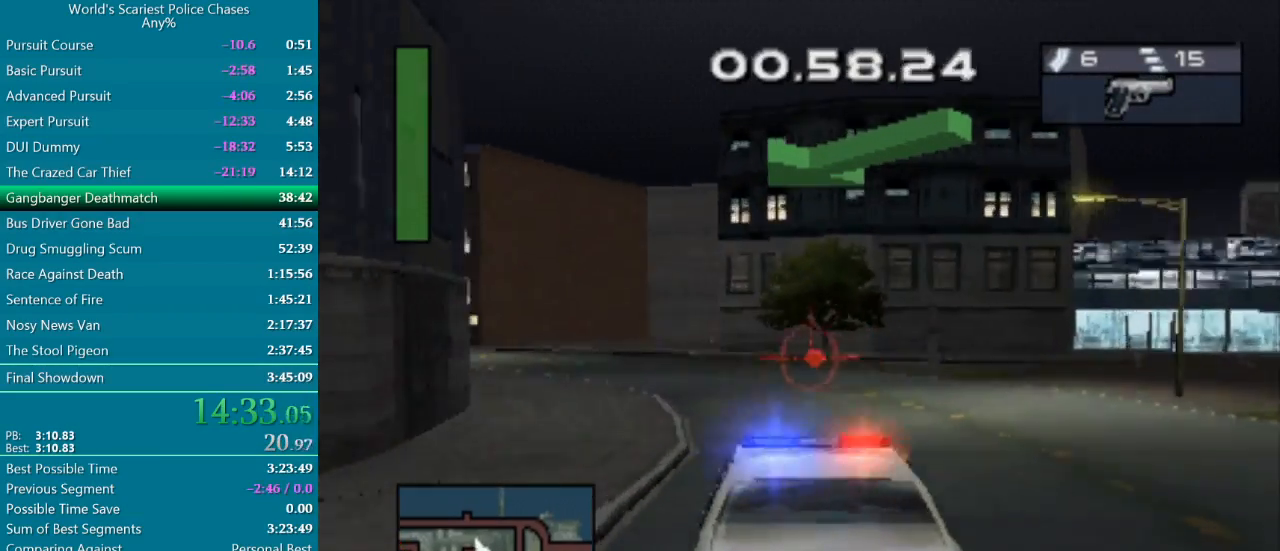
{"buttons": ["CROSS", "DPAD_LEFT"], "events": [[183, "DPAD_LEFT", "up"], [300, "DPAD_LEFT", "down"]]}
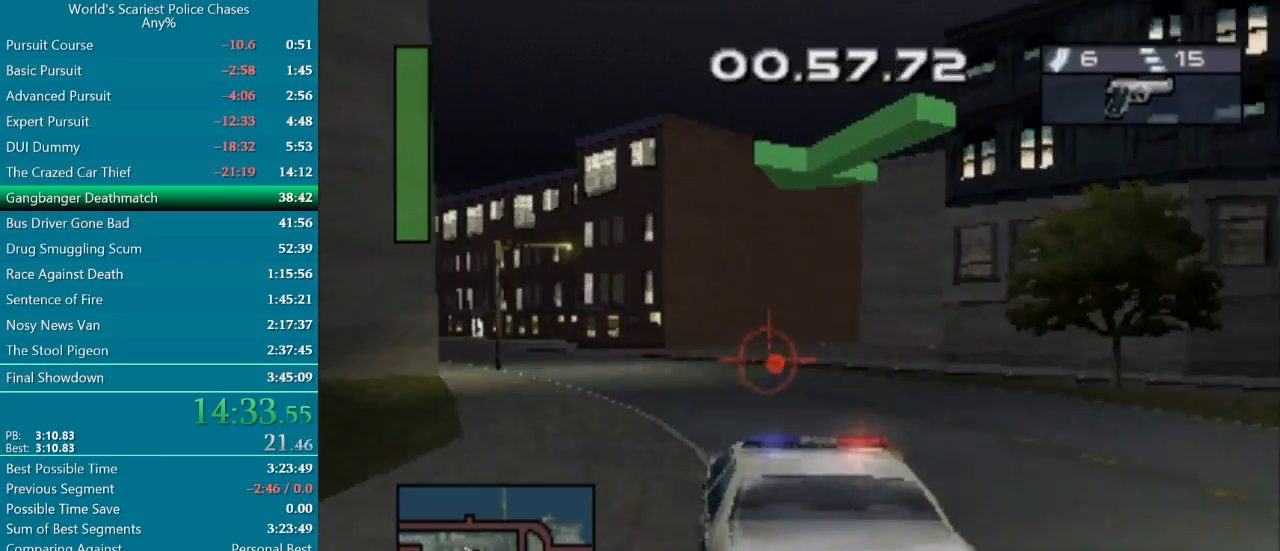
{"buttons": ["CROSS", "DPAD_LEFT"], "events": [[117, "DPAD_LEFT", "up"], [317, "DPAD_LEFT", "down"]]}
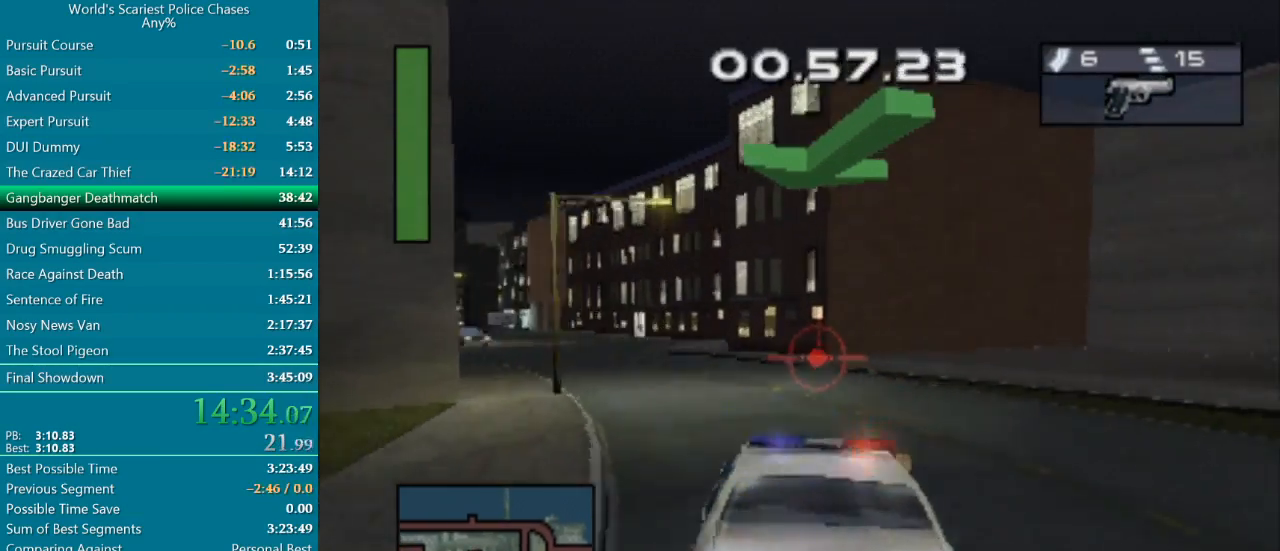
{"buttons": ["CROSS"], "events": [[333, "DPAD_LEFT", "up"]]}
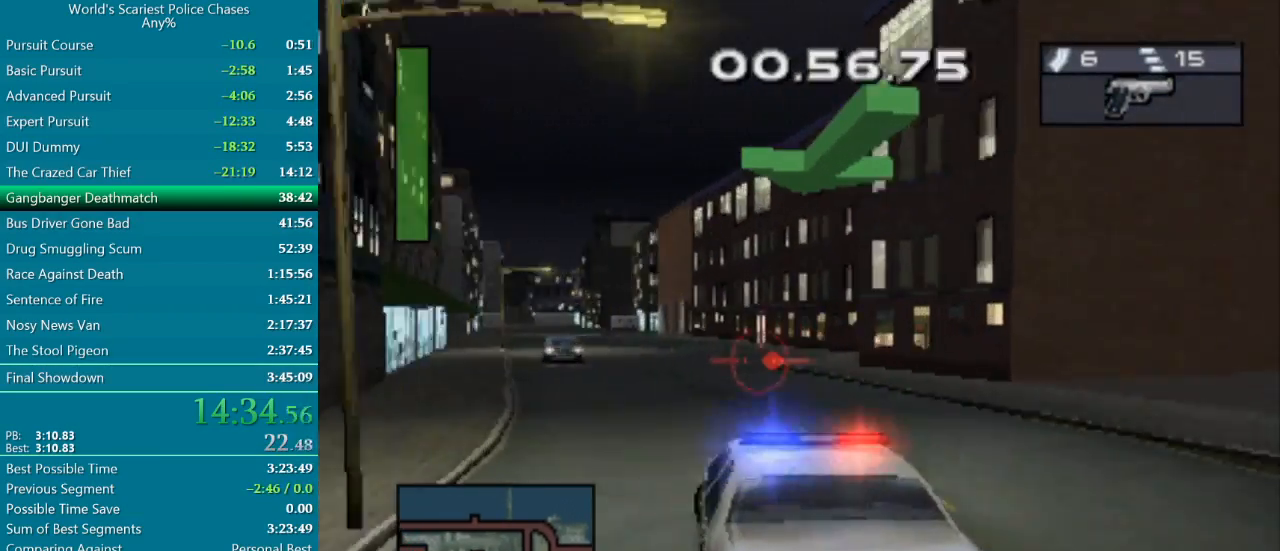
{"buttons": ["CROSS"], "events": [[17, "DPAD_LEFT", "down"], [167, "DPAD_LEFT", "up"]]}
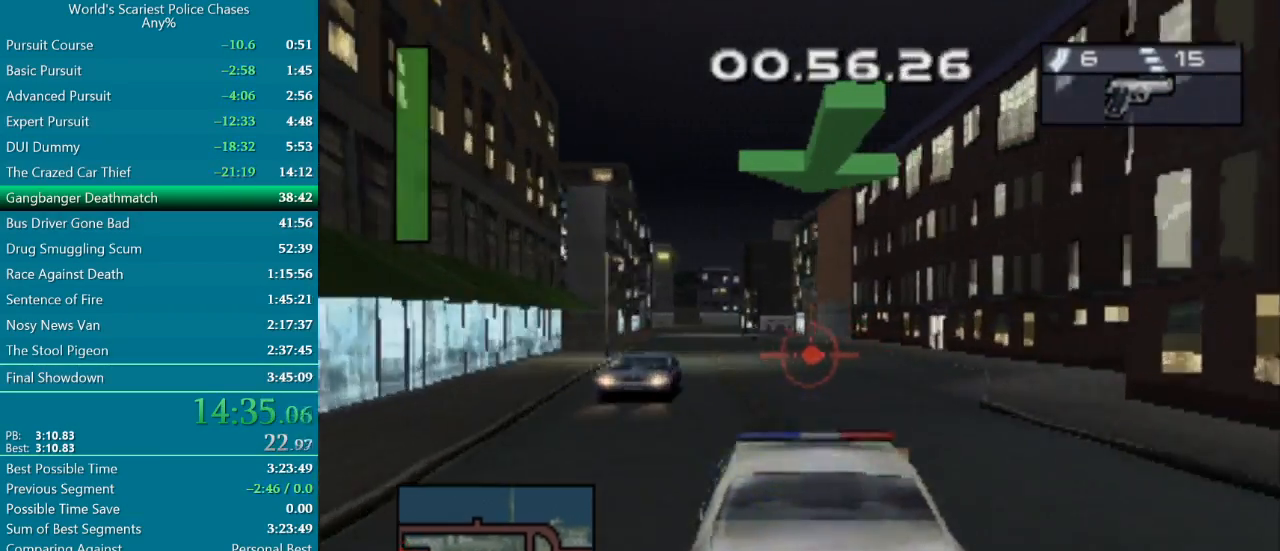
{"buttons": ["CROSS"], "events": [[117, "DPAD_LEFT", "down"], [267, "DPAD_LEFT", "up"]]}
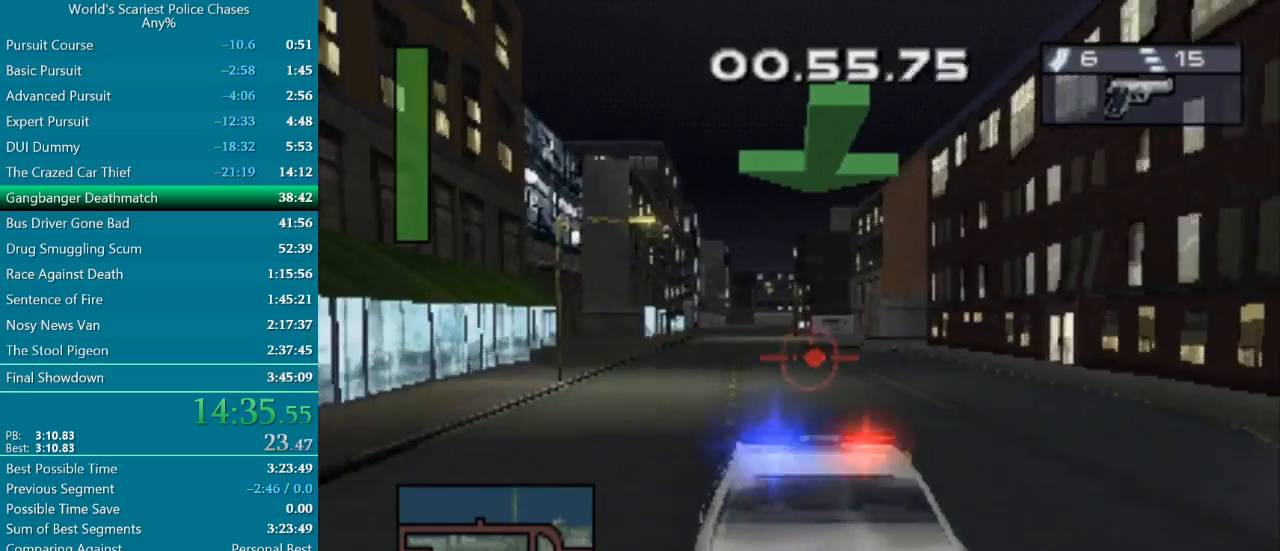
{"buttons": ["CROSS"], "events": []}